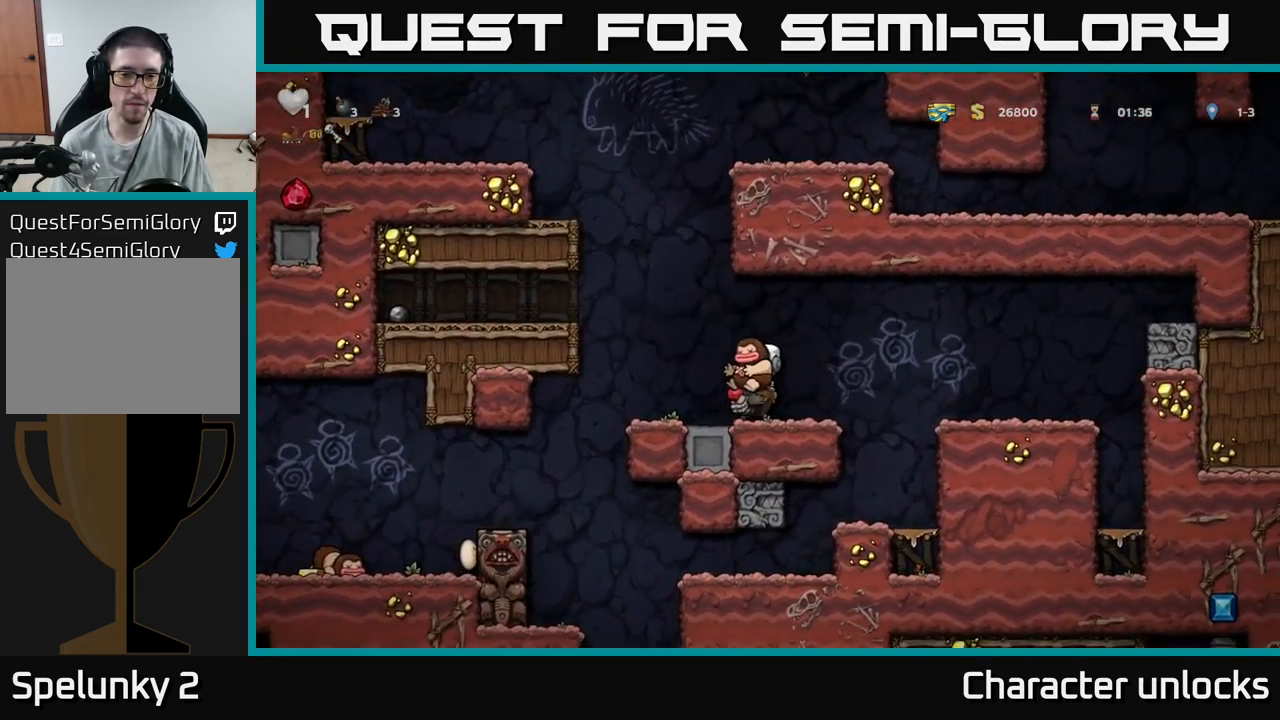
Gameplay with a controller (Xbox layout); each line is a JSON object with the inputs held at the frame after it. "events" lists button and stick changes between this image and that frame as [ms after this image, input, new state], when the widget could be followed in between. Not read: left_stick right_stick.
{"buttons": ["DPAD_LEFT"], "events": [[117, "A", "down"], [233, "A", "up"], [283, "A", "down"], [450, "A", "up"]]}
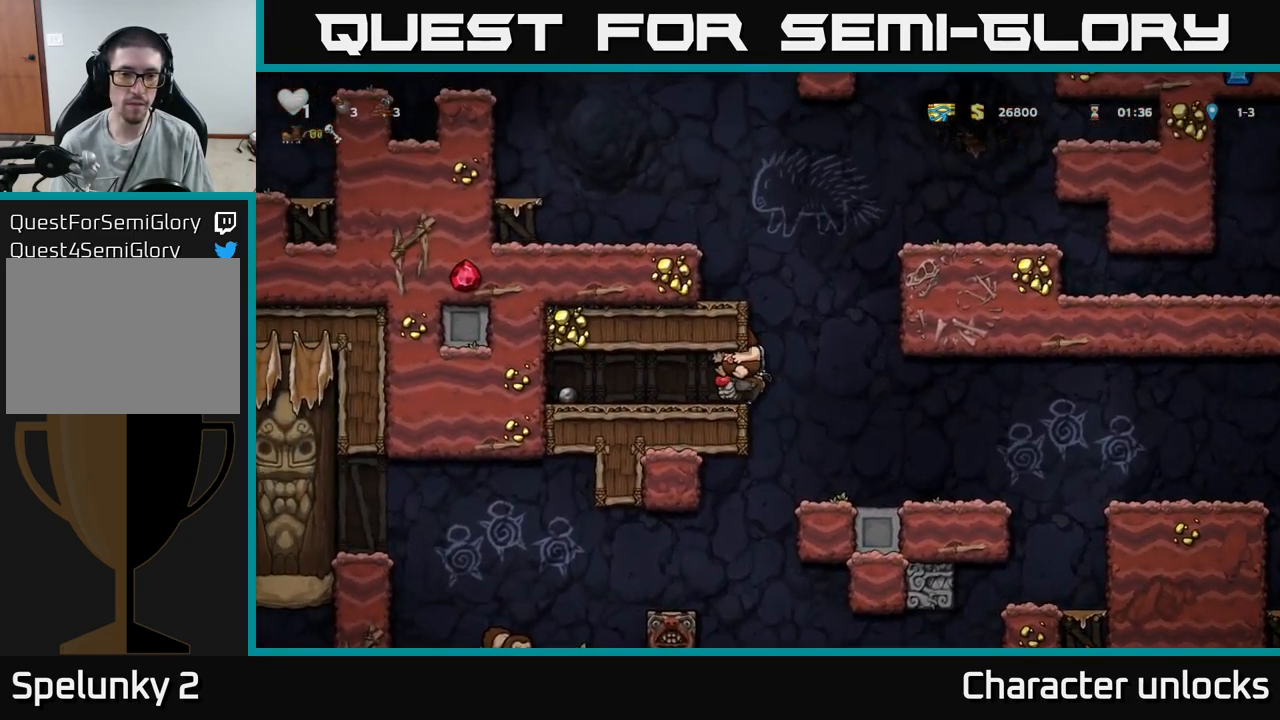
{"buttons": ["DPAD_RIGHT"], "events": [[217, "DPAD_LEFT", "up"], [250, "DPAD_RIGHT", "down"]]}
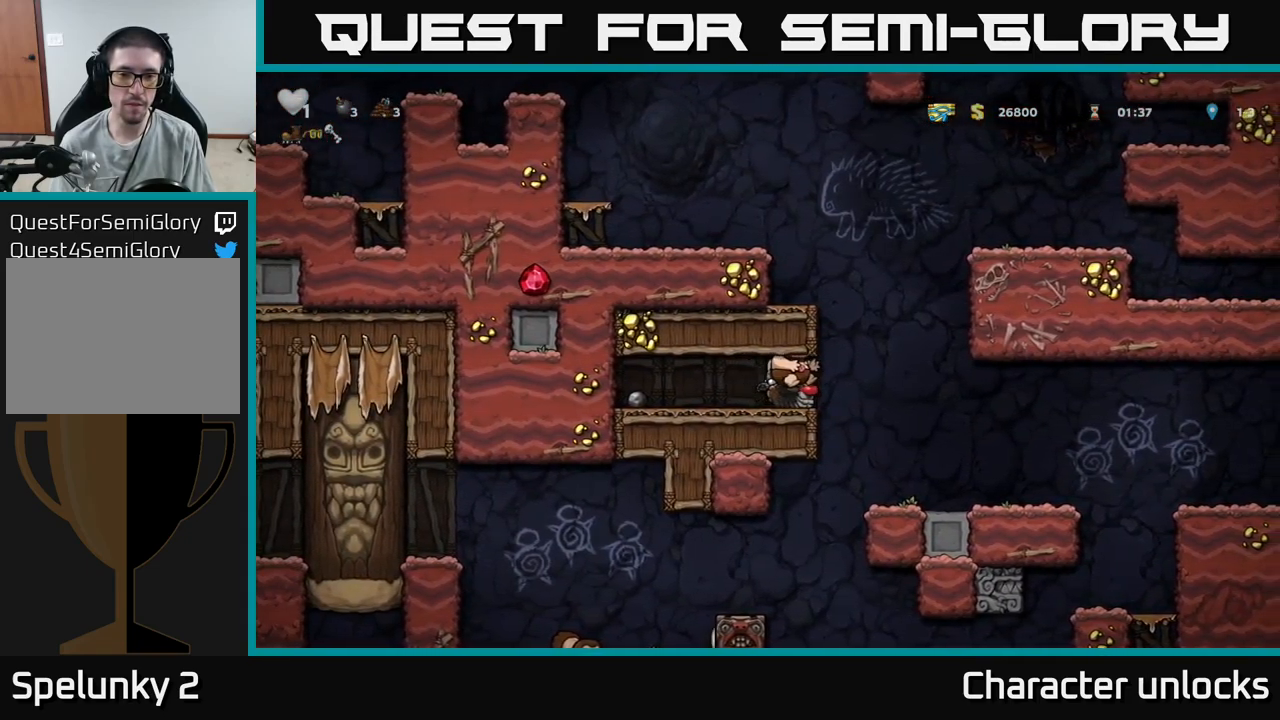
{"buttons": ["A", "DPAD_LEFT"], "events": [[167, "A", "down"], [233, "DPAD_RIGHT", "up"], [267, "DPAD_LEFT", "down"], [283, "A", "up"], [333, "A", "down"]]}
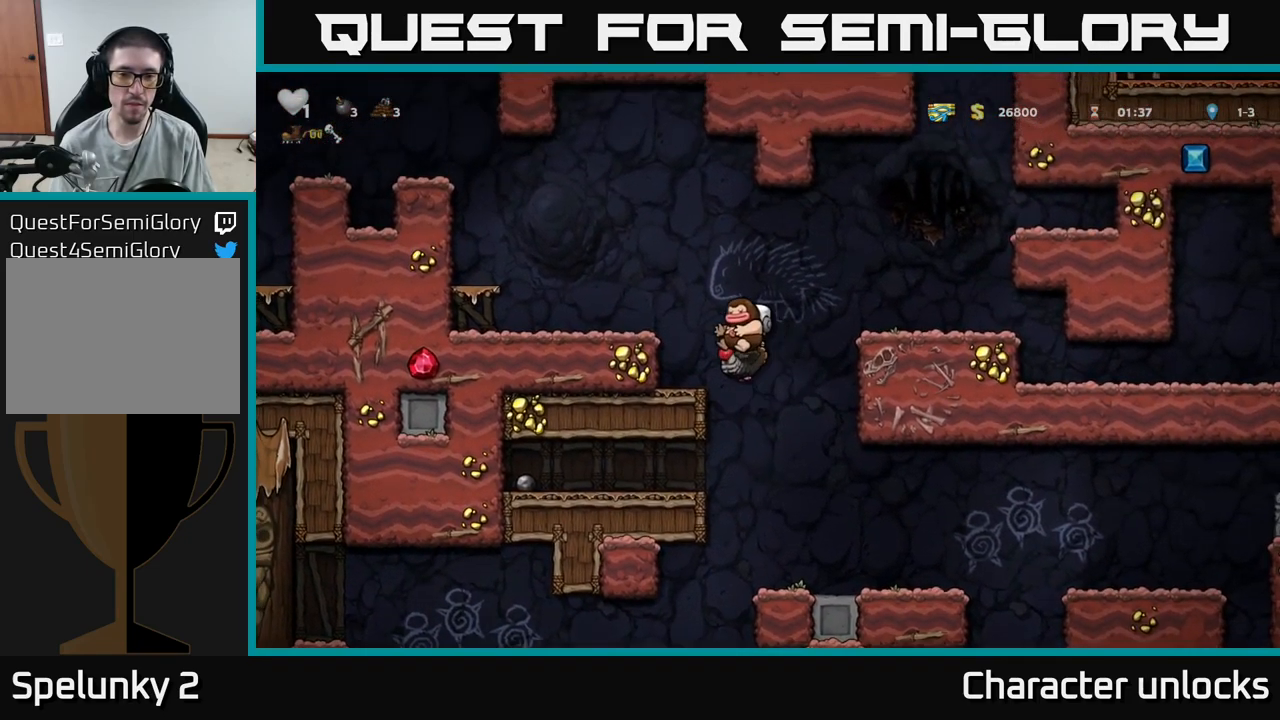
{"buttons": ["A", "DPAD_LEFT"], "events": [[100, "A", "up"], [450, "A", "down"]]}
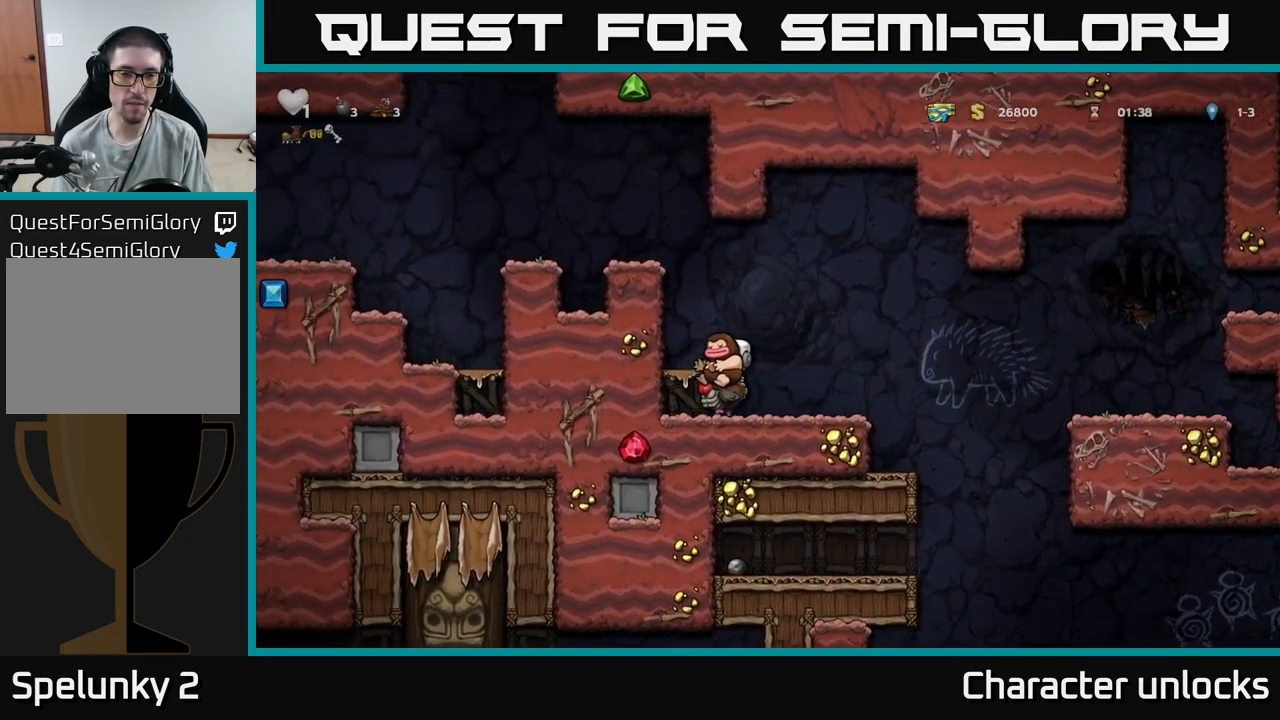
{"buttons": ["A"], "events": [[17, "DPAD_LEFT", "up"], [100, "A", "up"], [466, "A", "down"]]}
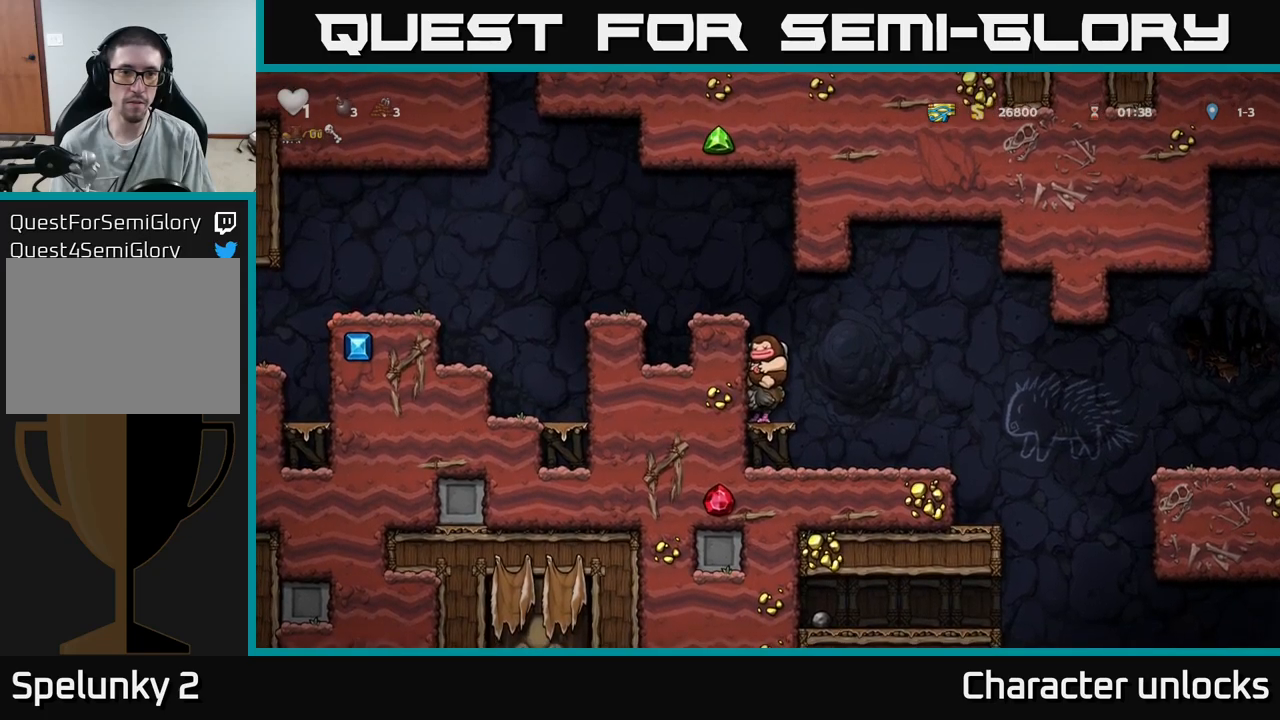
{"buttons": [], "events": [[50, "A", "up"], [100, "A", "down"], [200, "DPAD_LEFT", "down"], [267, "A", "up"], [283, "DPAD_LEFT", "up"]]}
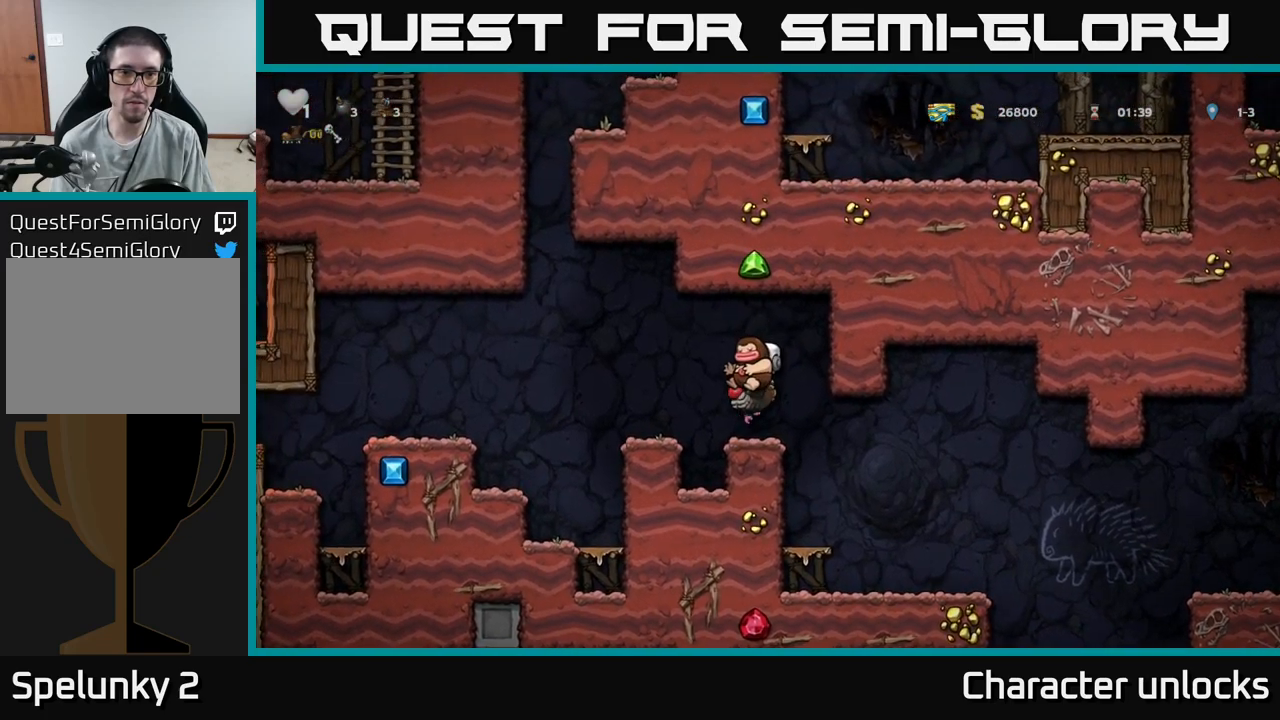
{"buttons": [], "events": [[167, "A", "down"], [183, "DPAD_LEFT", "down"], [233, "A", "up"], [350, "DPAD_LEFT", "up"]]}
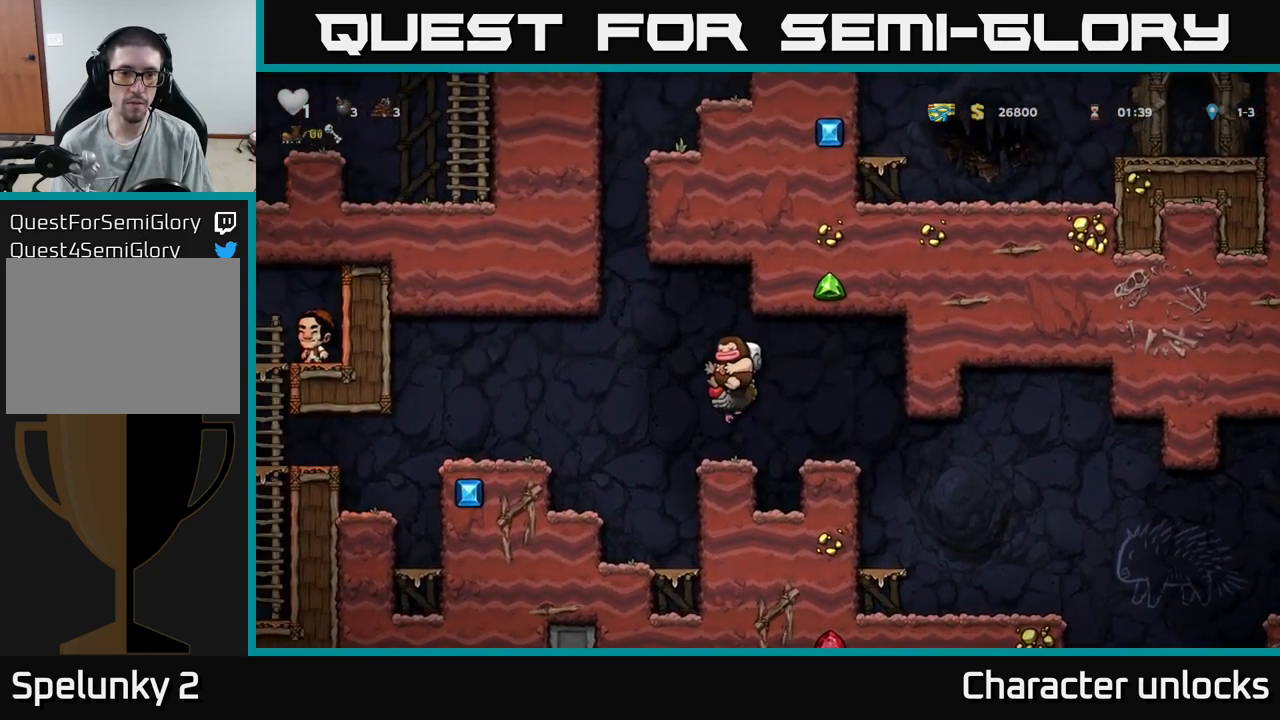
{"buttons": ["A"], "events": [[217, "A", "down"], [250, "DPAD_LEFT", "down"], [450, "A", "up"], [450, "DPAD_LEFT", "up"], [500, "A", "down"]]}
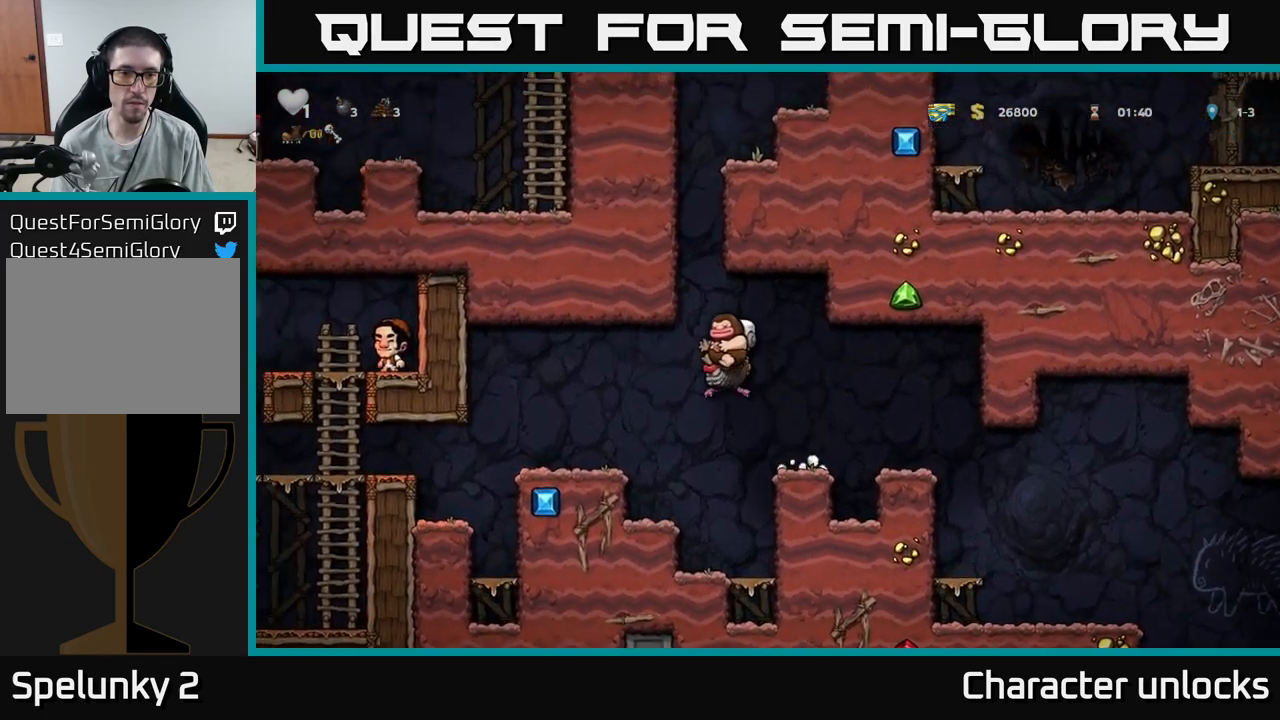
{"buttons": ["A", "DPAD_UP"], "events": [[83, "DPAD_LEFT", "down"], [217, "DPAD_LEFT", "up"], [267, "DPAD_UP", "down"], [367, "A", "up"], [417, "A", "down"]]}
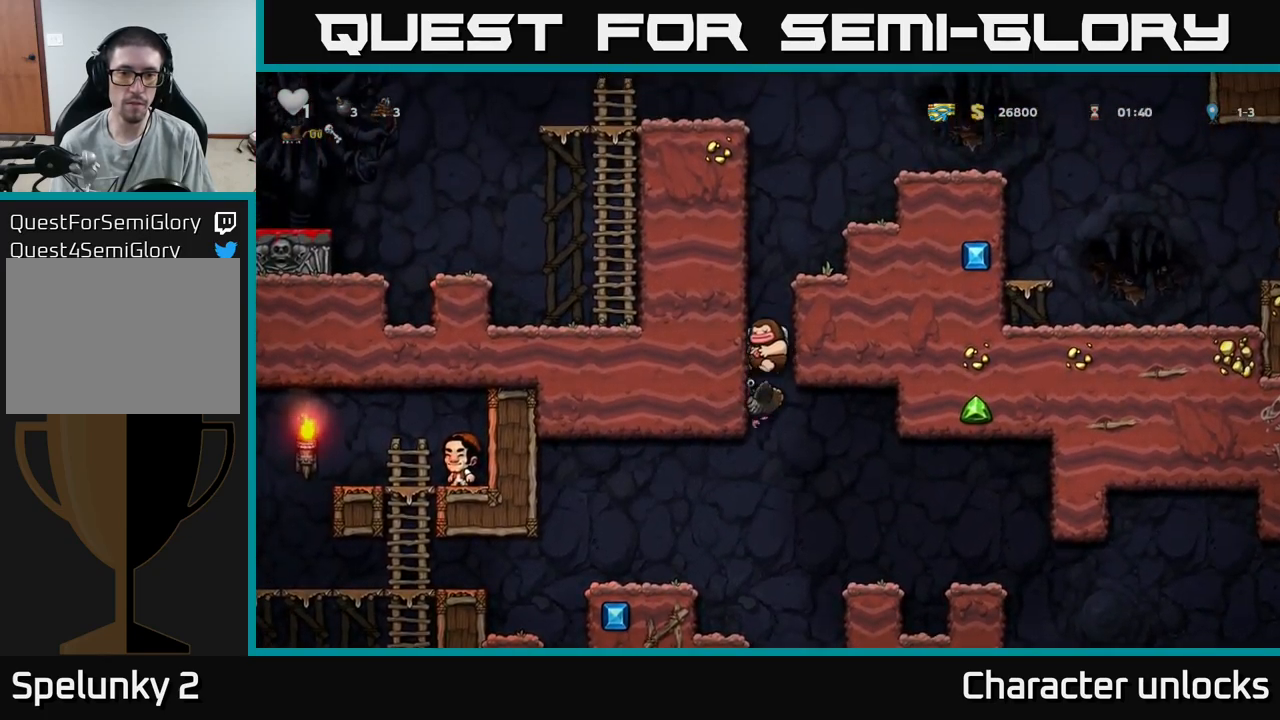
{"buttons": ["A", "DPAD_RIGHT"], "events": [[17, "DPAD_RIGHT", "down"], [283, "DPAD_UP", "up"], [300, "A", "up"], [400, "A", "down"]]}
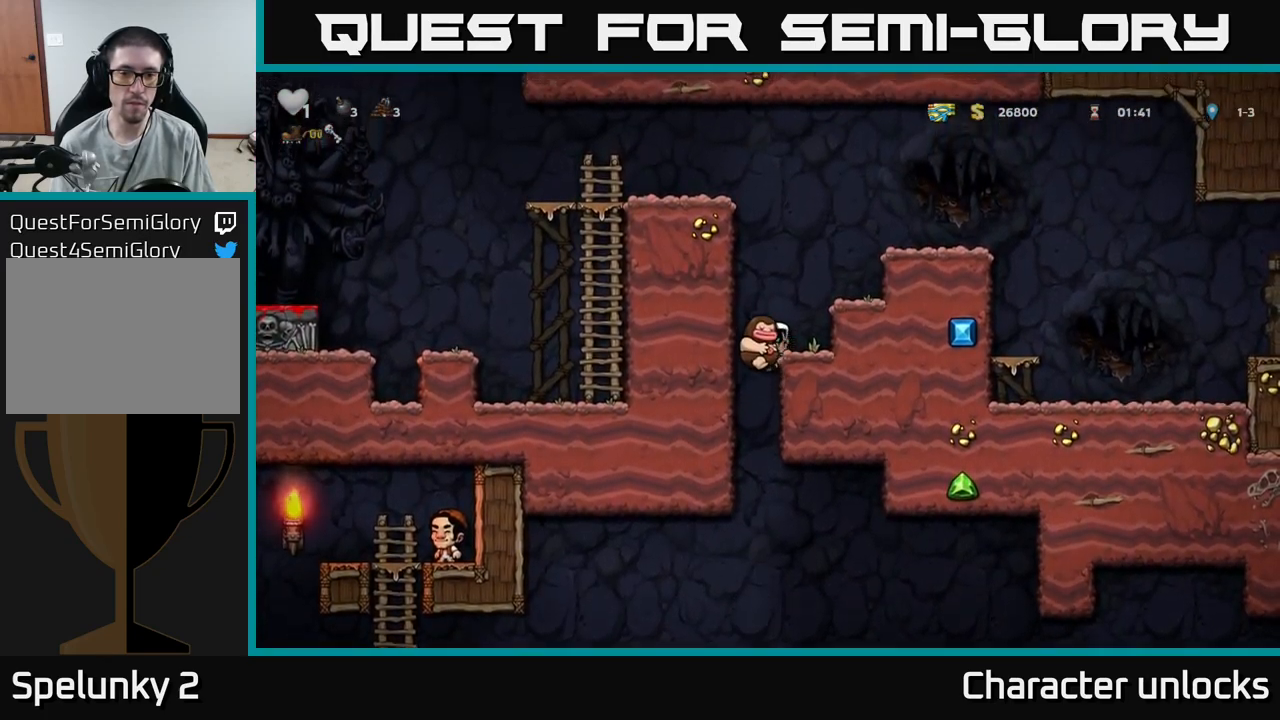
{"buttons": ["DPAD_RIGHT"], "events": [[133, "A", "up"], [317, "A", "down"], [450, "A", "up"]]}
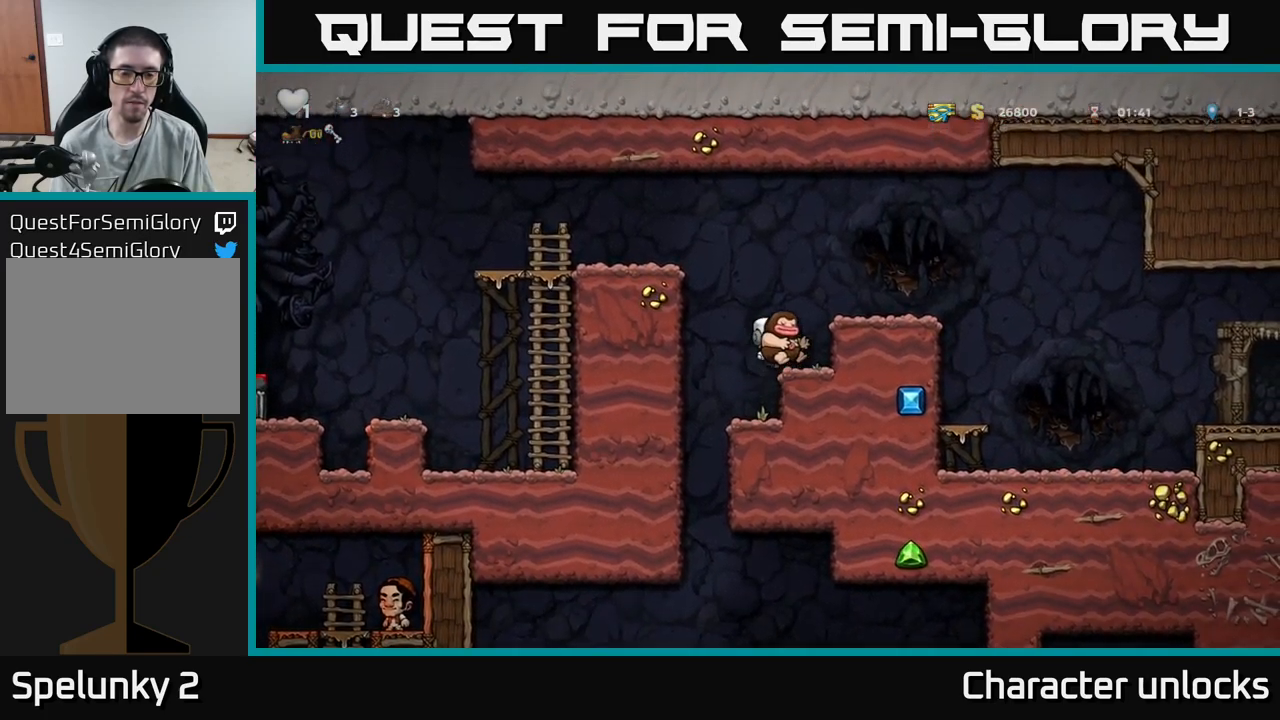
{"buttons": ["A", "DPAD_LEFT"], "events": [[33, "DPAD_RIGHT", "up"], [200, "A", "down"], [200, "DPAD_LEFT", "down"]]}
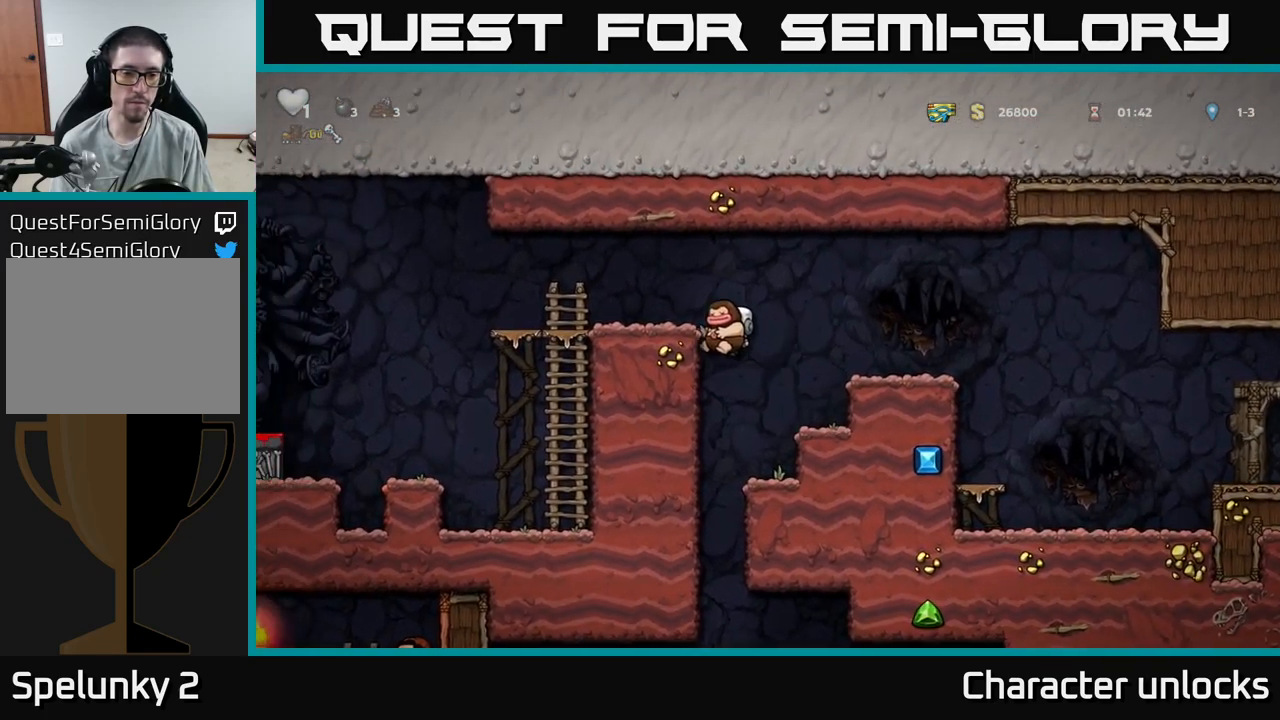
{"buttons": ["DPAD_LEFT"], "events": [[17, "A", "up"], [133, "A", "down"], [267, "A", "up"]]}
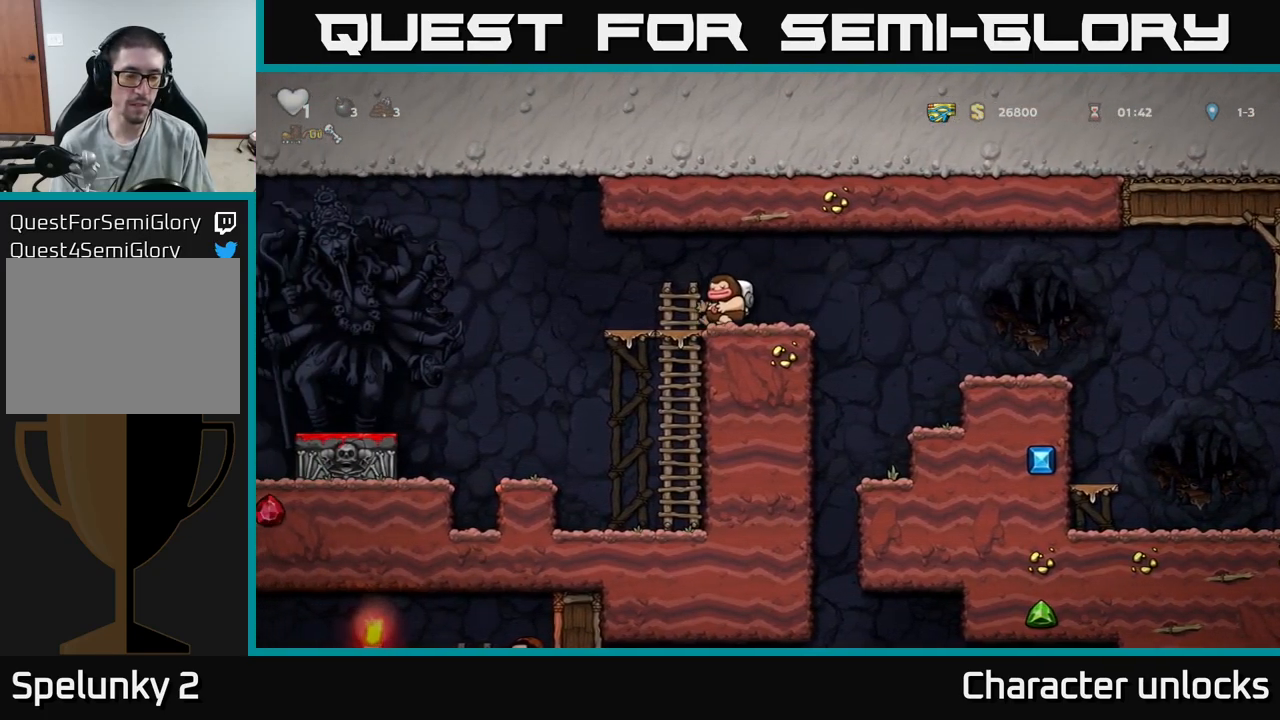
{"buttons": ["DPAD_LEFT"], "events": [[250, "A", "down"], [300, "A", "up"]]}
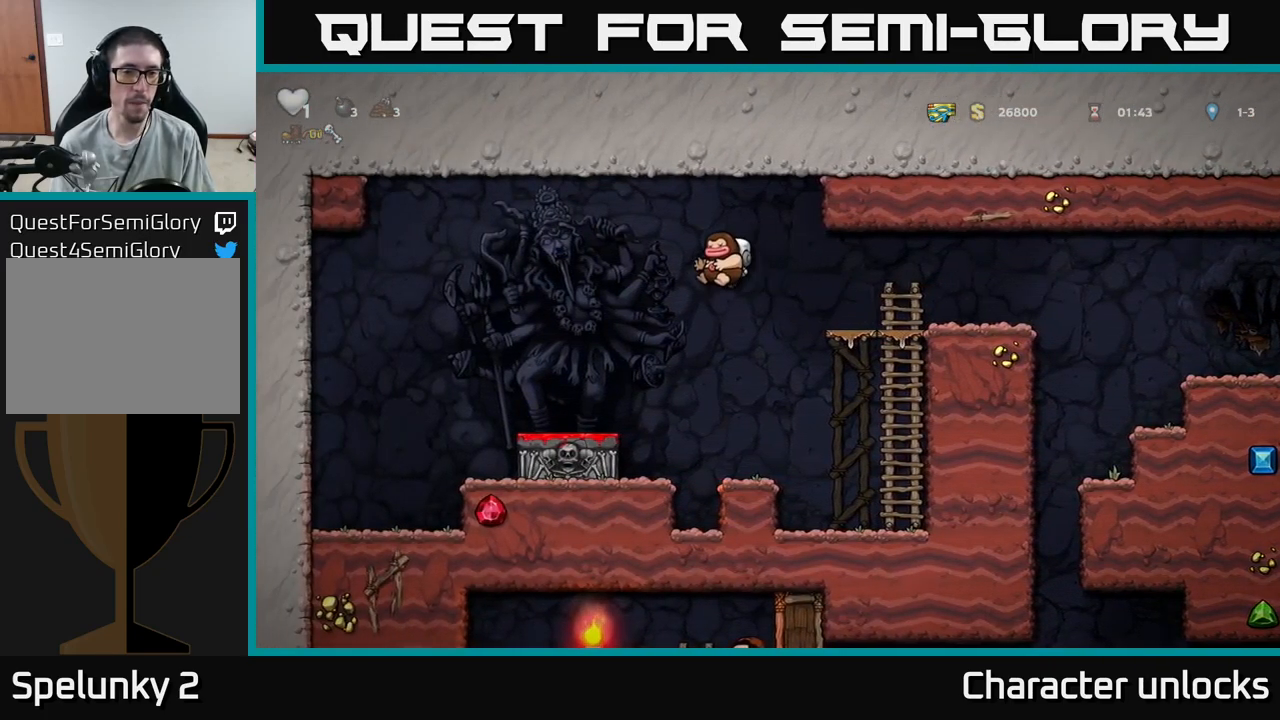
{"buttons": ["X", "DPAD_DOWN"], "events": [[150, "DPAD_LEFT", "up"], [167, "DPAD_DOWN", "down"], [450, "X", "down"]]}
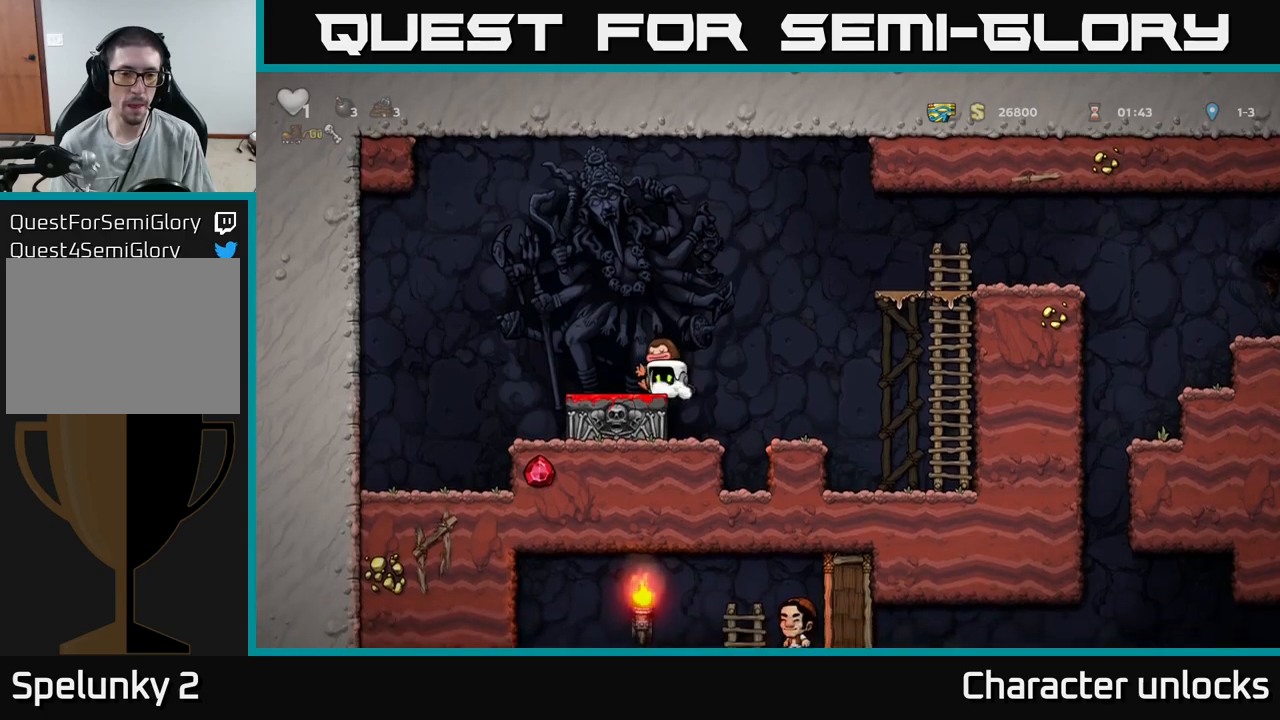
{"buttons": ["A", "DPAD_RIGHT"], "events": [[34, "DPAD_DOWN", "up"], [34, "X", "up"], [50, "DPAD_RIGHT", "down"], [84, "A", "down"]]}
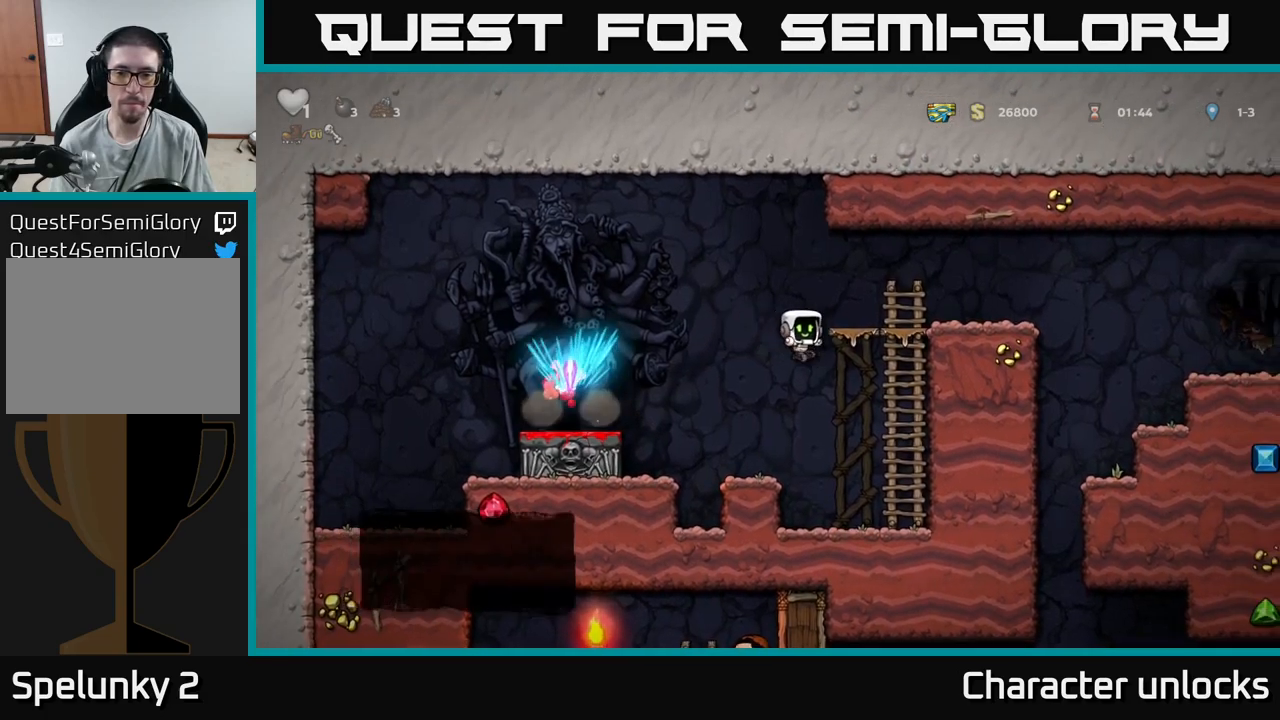
{"buttons": ["A", "DPAD_UP"], "events": [[17, "A", "up"], [167, "DPAD_UP", "down"], [267, "DPAD_RIGHT", "up"], [384, "A", "down"]]}
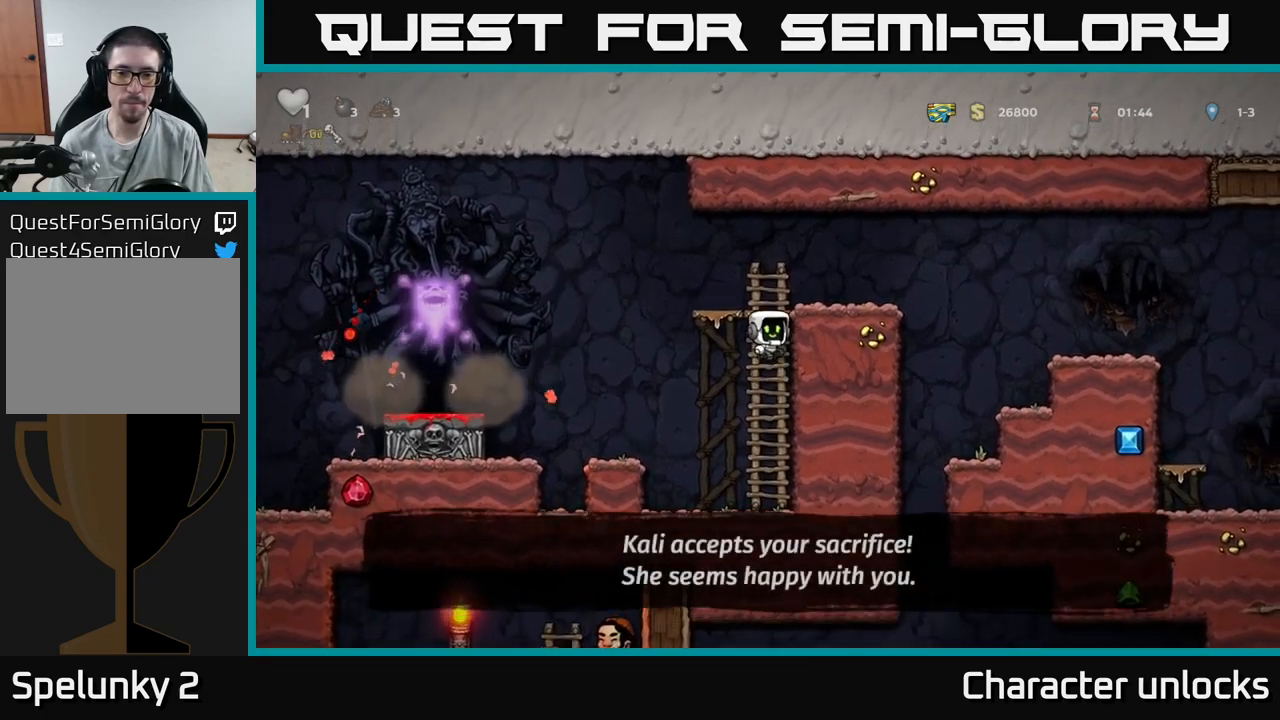
{"buttons": ["DPAD_RIGHT"], "events": [[67, "A", "up"], [67, "DPAD_RIGHT", "down"], [84, "DPAD_UP", "up"], [167, "A", "down"], [334, "A", "up"]]}
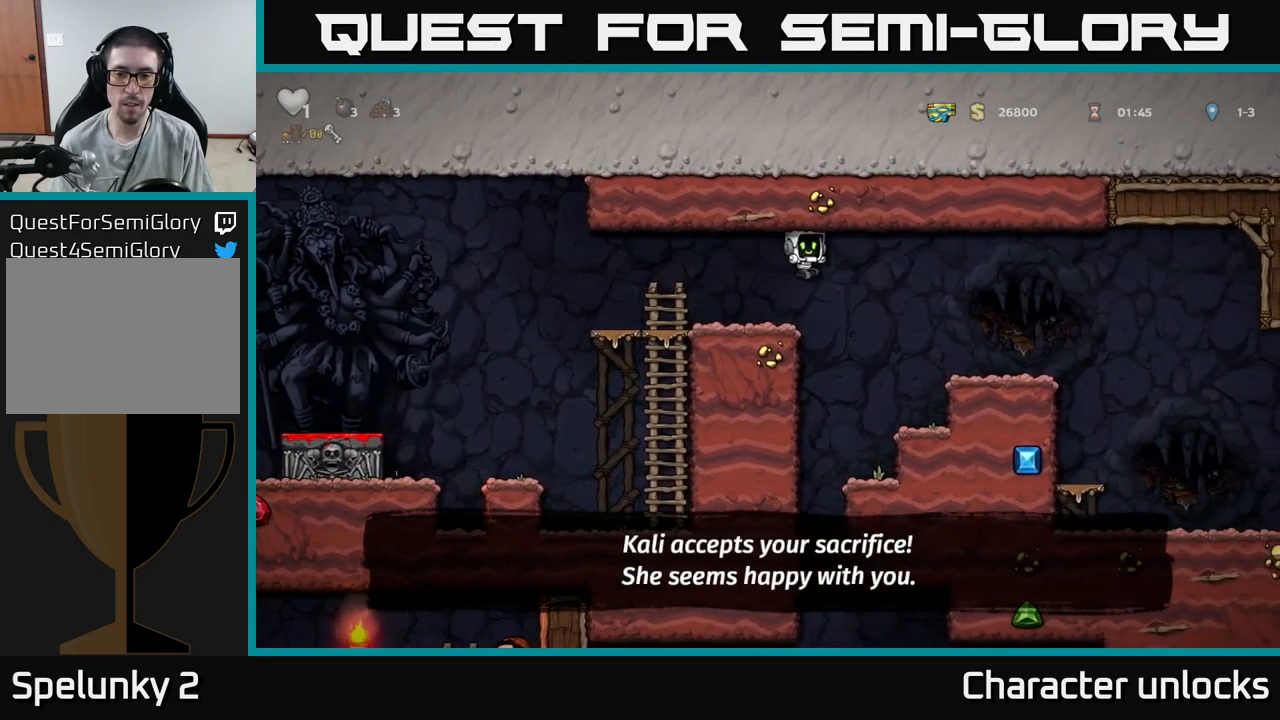
{"buttons": [], "events": [[67, "DPAD_RIGHT", "up"]]}
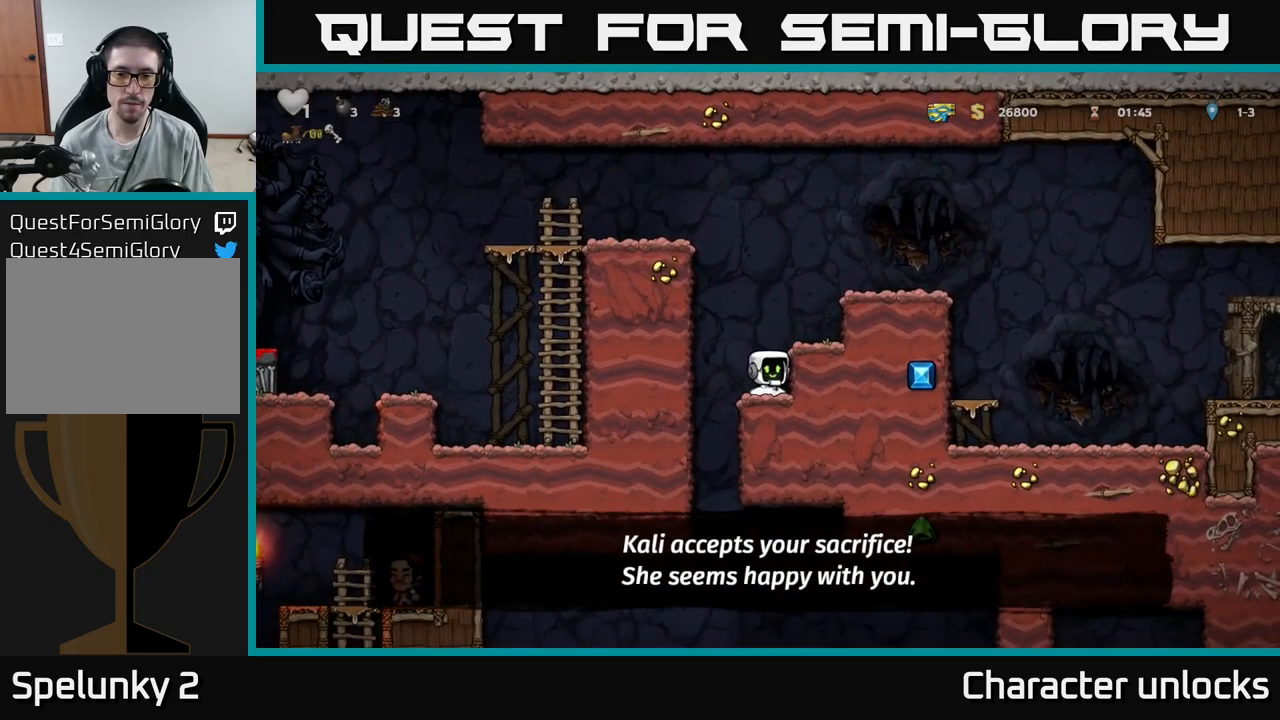
{"buttons": ["DPAD_RIGHT"], "events": [[184, "DPAD_LEFT", "down"], [350, "DPAD_LEFT", "up"], [367, "DPAD_RIGHT", "down"]]}
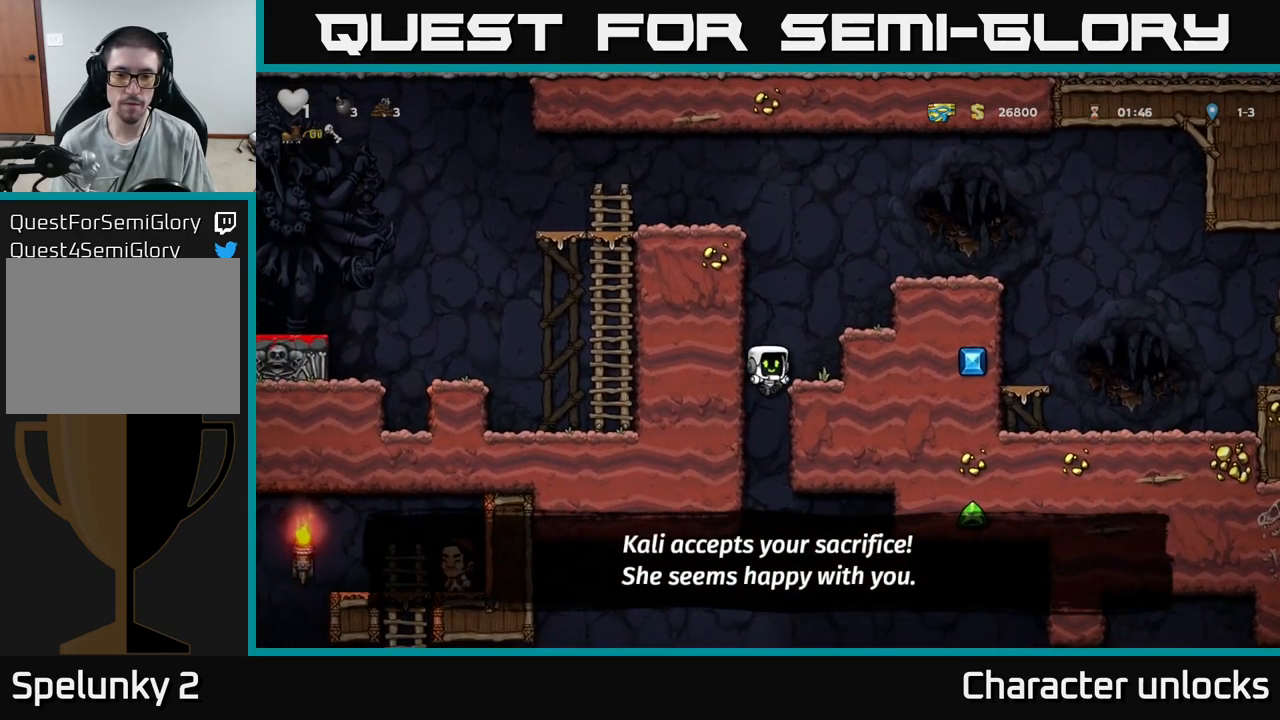
{"buttons": ["DPAD_DOWN"], "events": [[50, "DPAD_DOWN", "down"], [84, "DPAD_RIGHT", "up"]]}
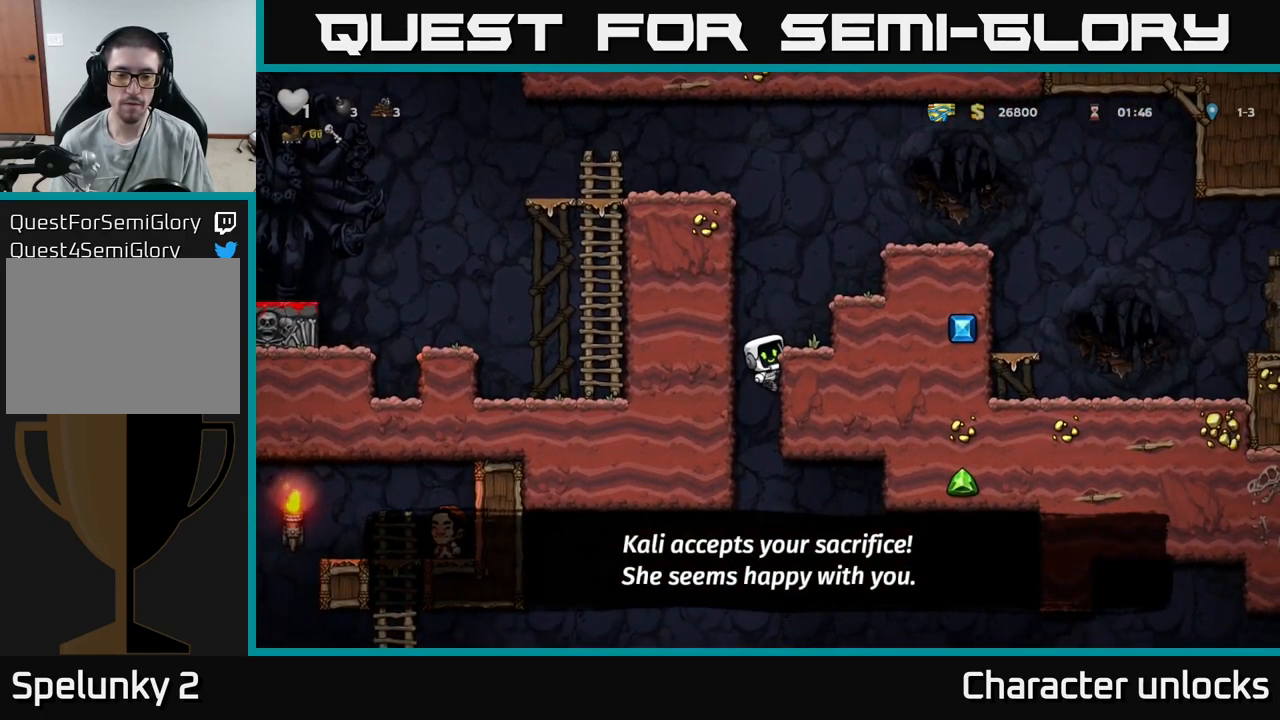
{"buttons": ["A", "DPAD_DOWN"], "events": [[450, "A", "down"]]}
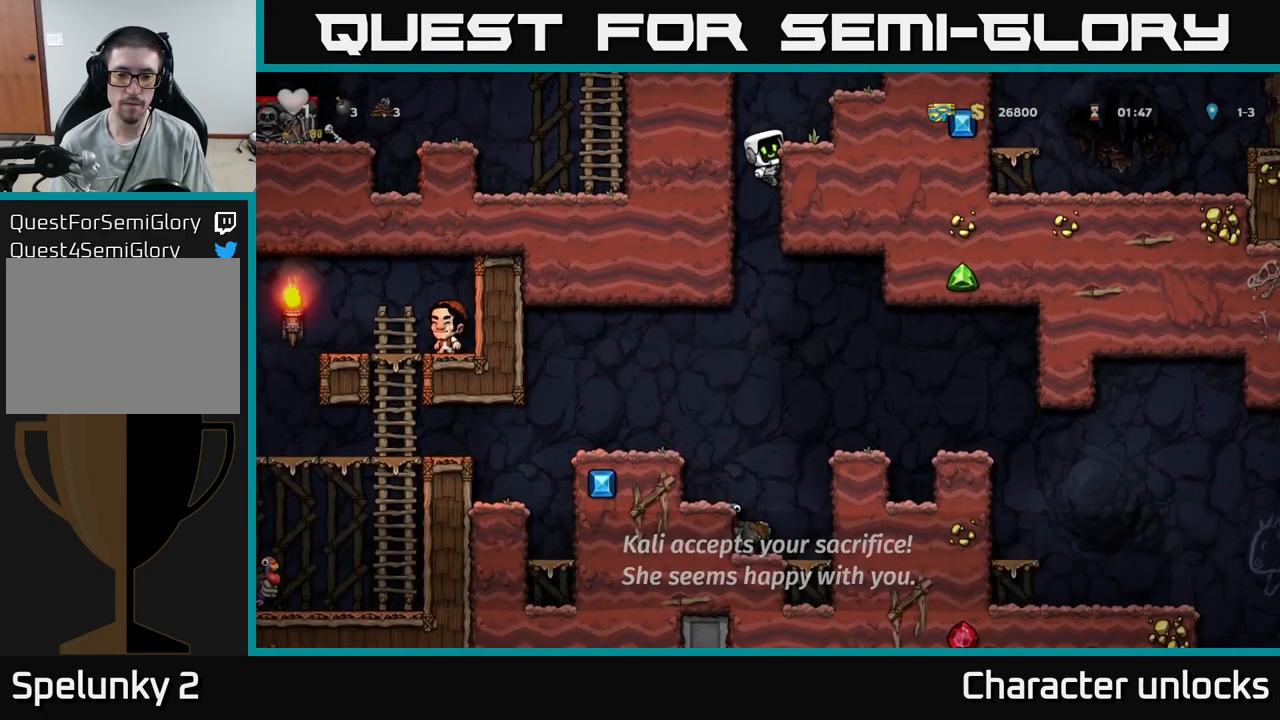
{"buttons": [], "events": [[84, "A", "up"], [100, "DPAD_DOWN", "up"], [267, "DPAD_RIGHT", "down"], [450, "DPAD_RIGHT", "up"]]}
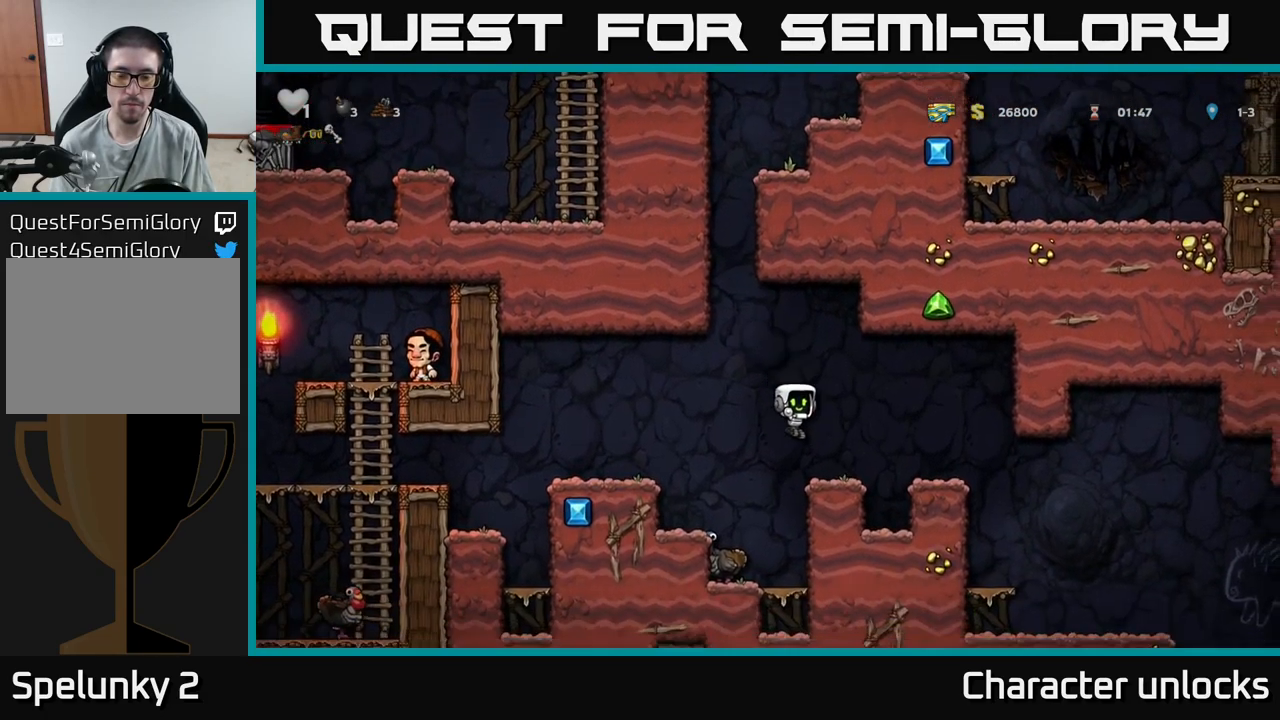
{"buttons": [], "events": [[117, "A", "down"], [134, "DPAD_RIGHT", "down"], [200, "A", "up"], [484, "DPAD_RIGHT", "up"]]}
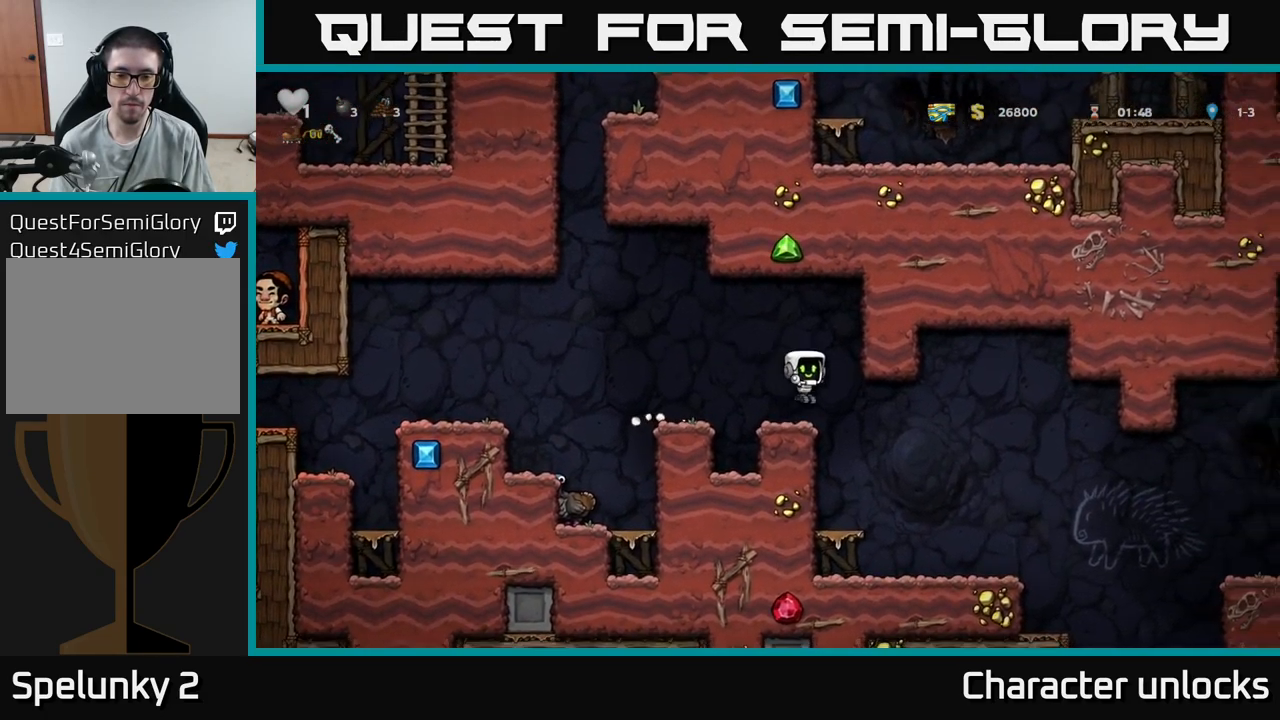
{"buttons": ["DPAD_LEFT"], "events": [[117, "DPAD_LEFT", "down"], [200, "A", "down"], [434, "A", "up"]]}
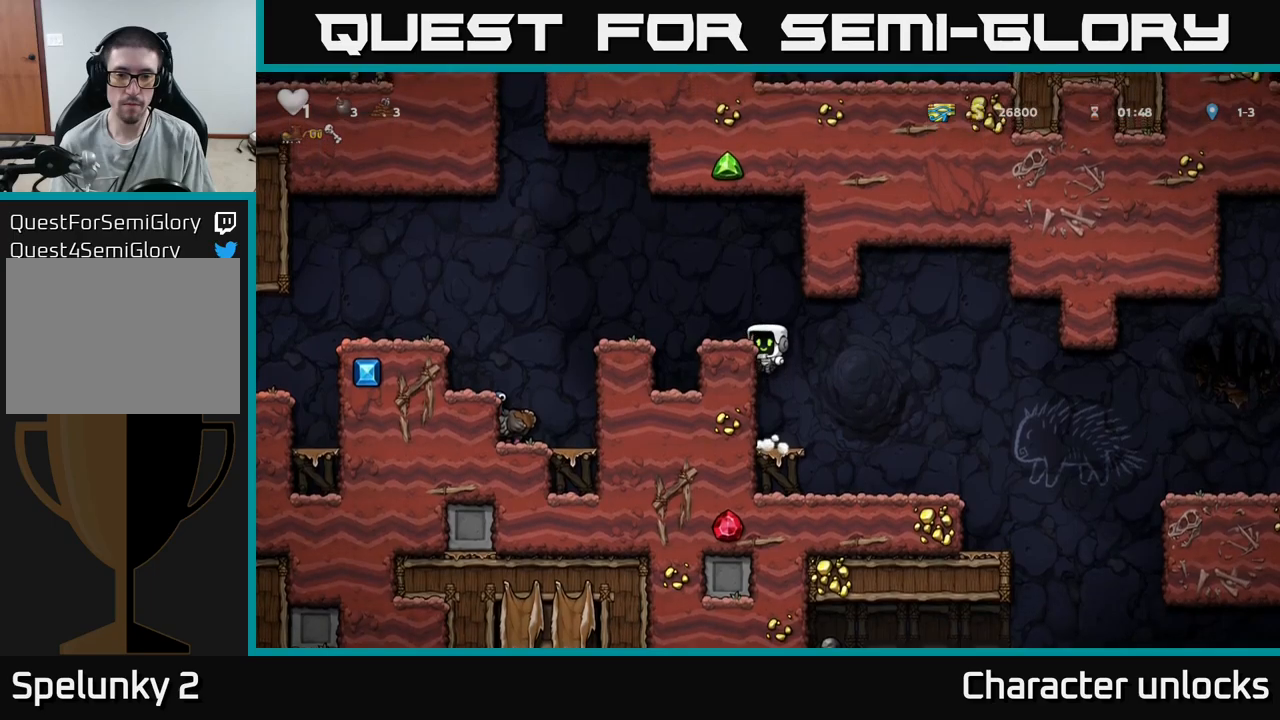
{"buttons": ["DPAD_LEFT"], "events": [[133, "A", "down"], [450, "A", "up"]]}
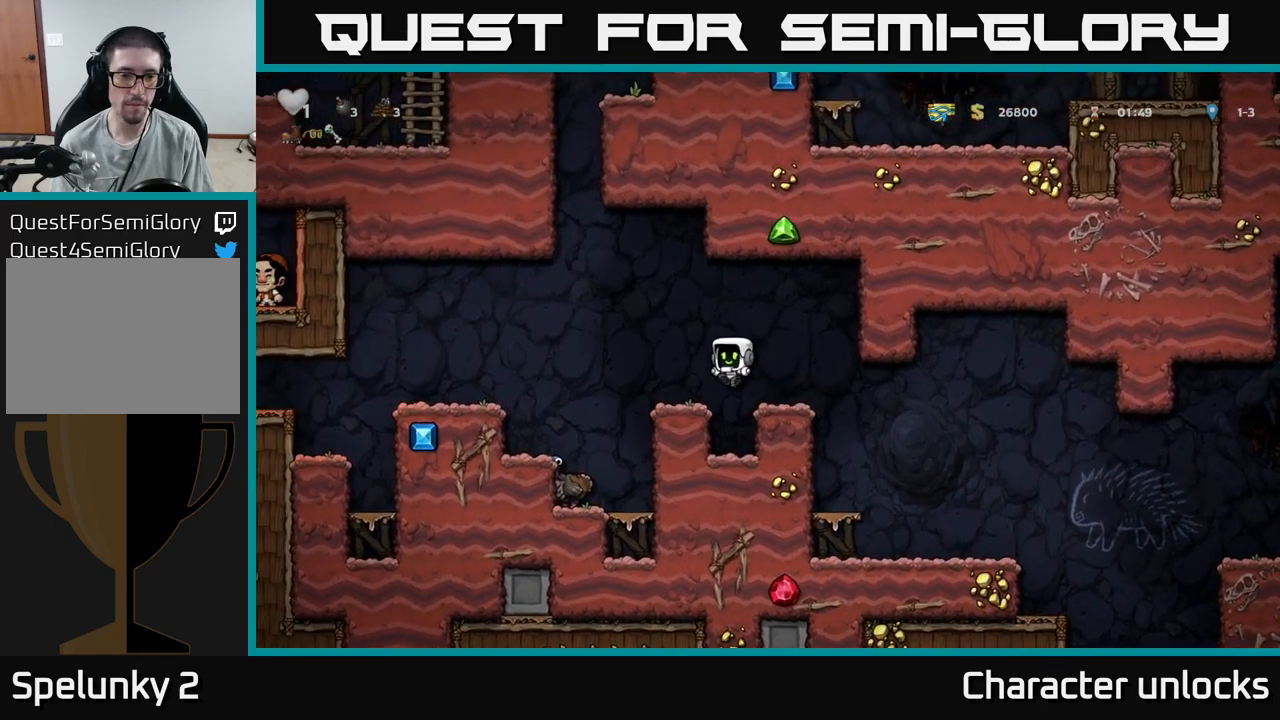
{"buttons": [], "events": [[250, "DPAD_LEFT", "up"]]}
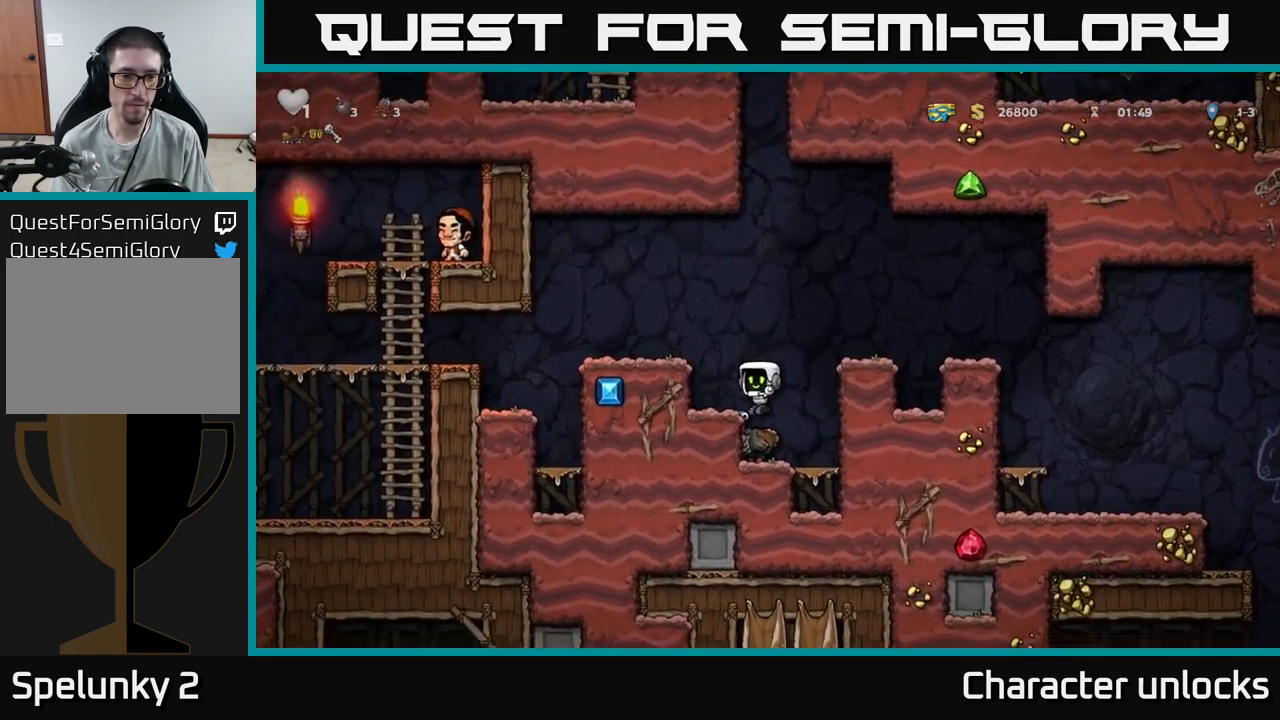
{"buttons": ["DPAD_RIGHT"], "events": [[367, "A", "down"], [383, "DPAD_RIGHT", "down"], [500, "A", "up"]]}
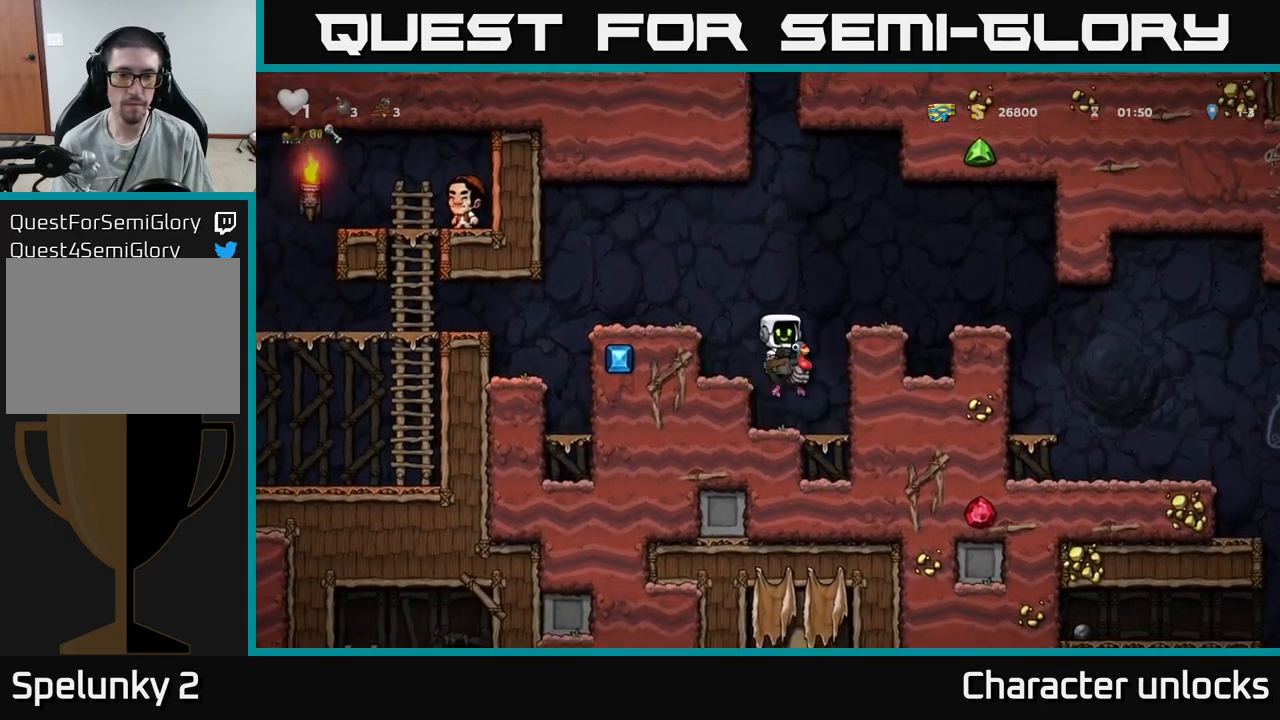
{"buttons": ["DPAD_RIGHT"], "events": [[50, "A", "down"], [317, "A", "up"]]}
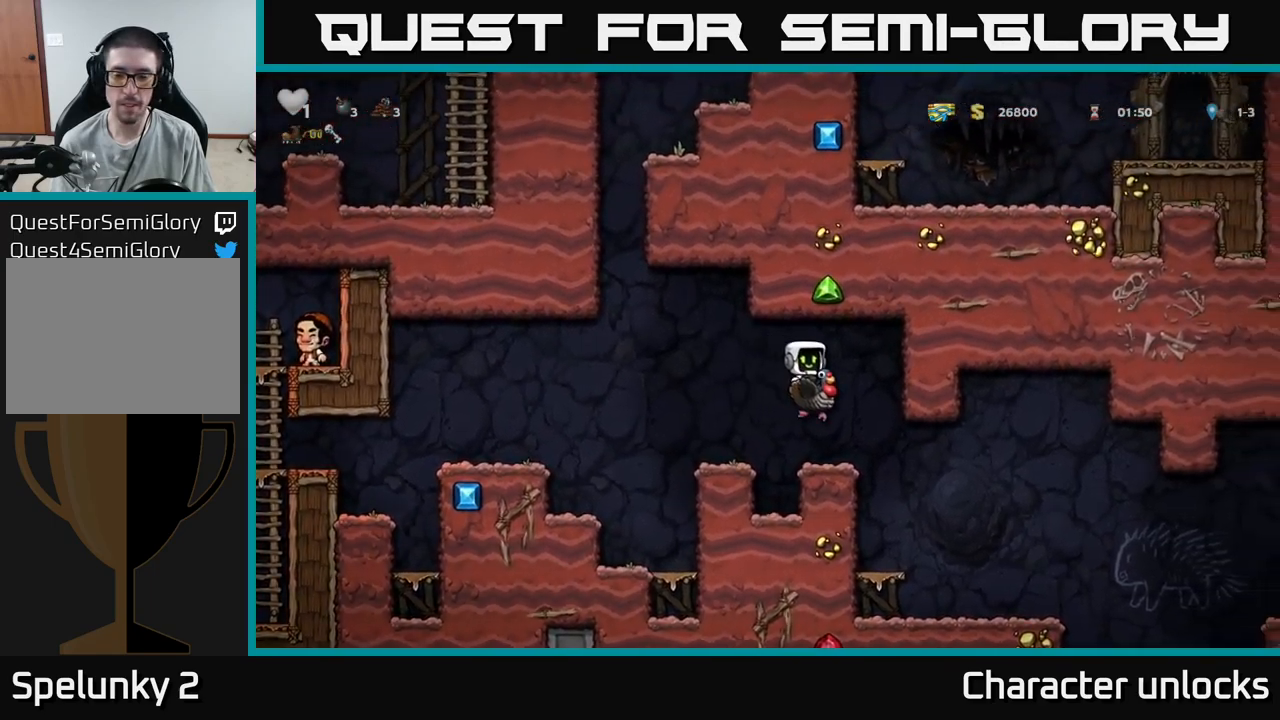
{"buttons": [], "events": [[333, "DPAD_RIGHT", "up"]]}